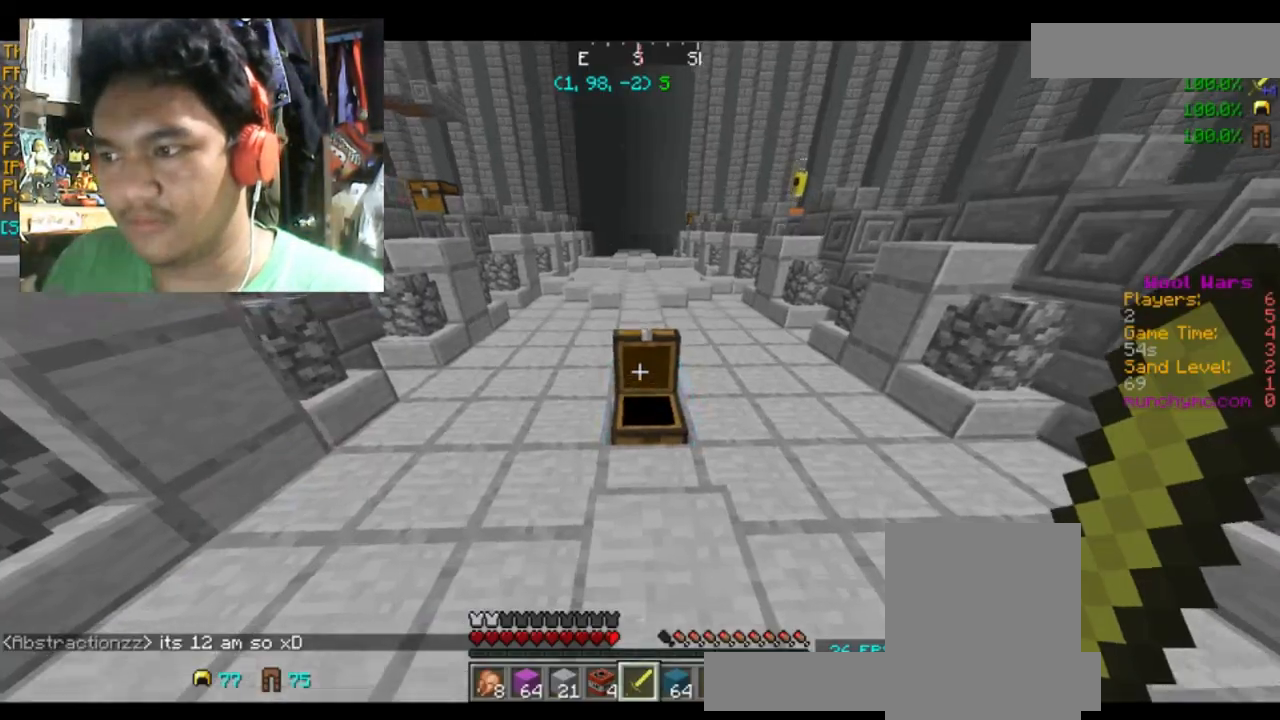
Gameplay with keyboard and mouse; each line is a JSON object with the keys and mouse buttons held at the frame after it. "events" lists presses ("down") and releases ("up") of "a", "d", "s", "space", "w", "mouse_left" and "mouse_right" between this image and that frame as [ms after this image, input, new state], when the widget could be followed in between. "mouse_left", "mouse_right" = the "left", "right" buttons of the "mouse" list. No other keys are recorded. Fast repeated clicks can show as one long hold. Mouse movement is not recorded.
{"keys": ["w"], "mouse": [], "events": [[100, "space", "down"], [234, "space", "up"], [300, "d", "down"], [501, "d", "up"]]}
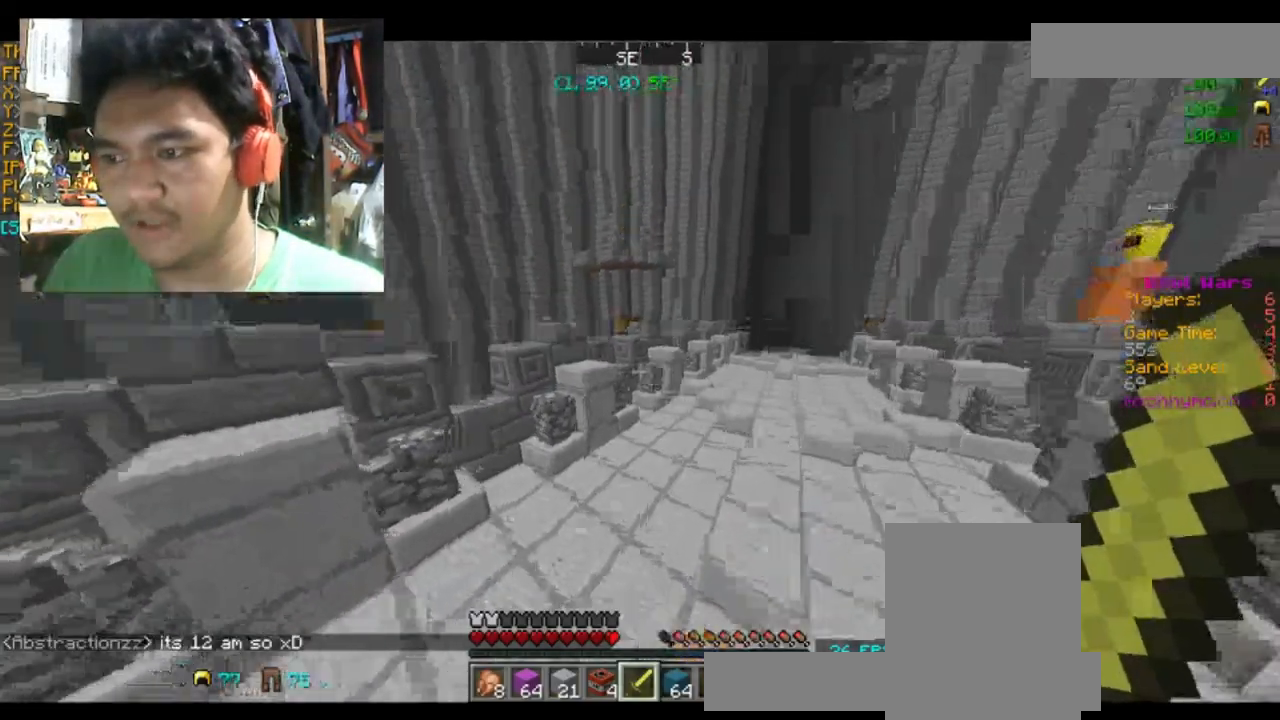
{"keys": ["w"], "mouse": [], "events": [[333, "space", "down"], [467, "space", "up"]]}
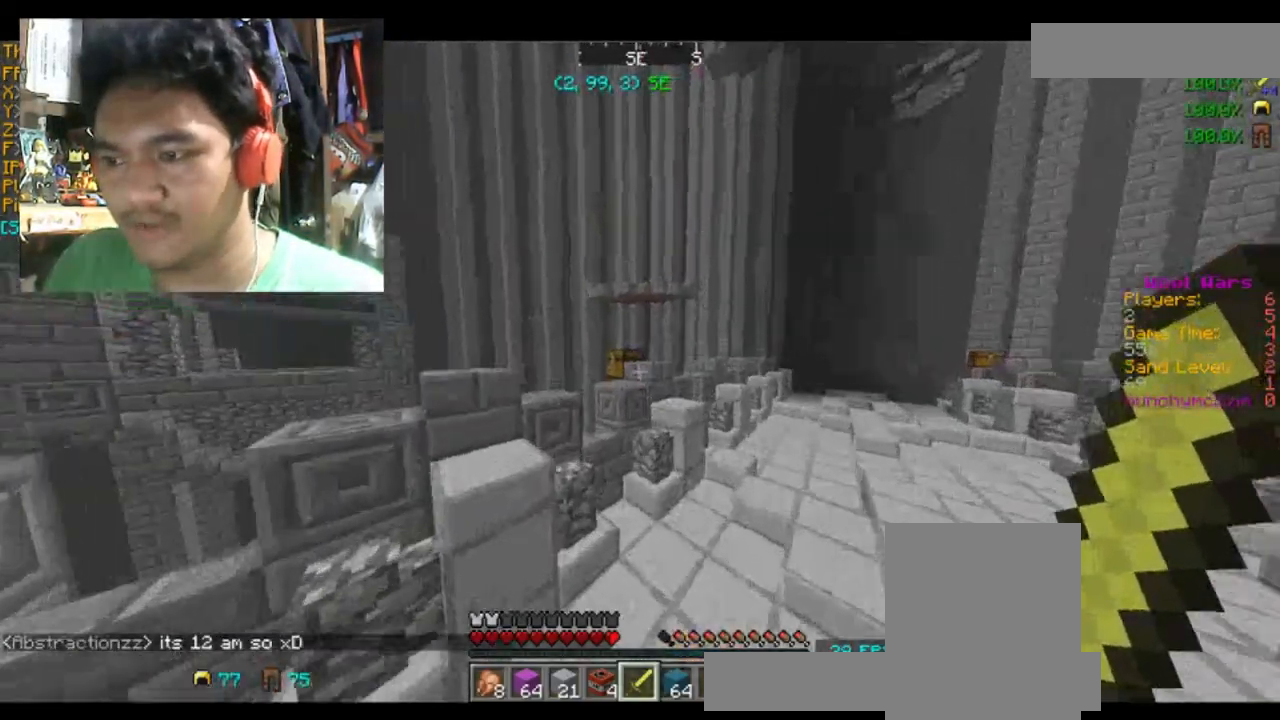
{"keys": [], "mouse": [], "events": [[234, "a", "down"], [334, "a", "up"], [401, "w", "up"]]}
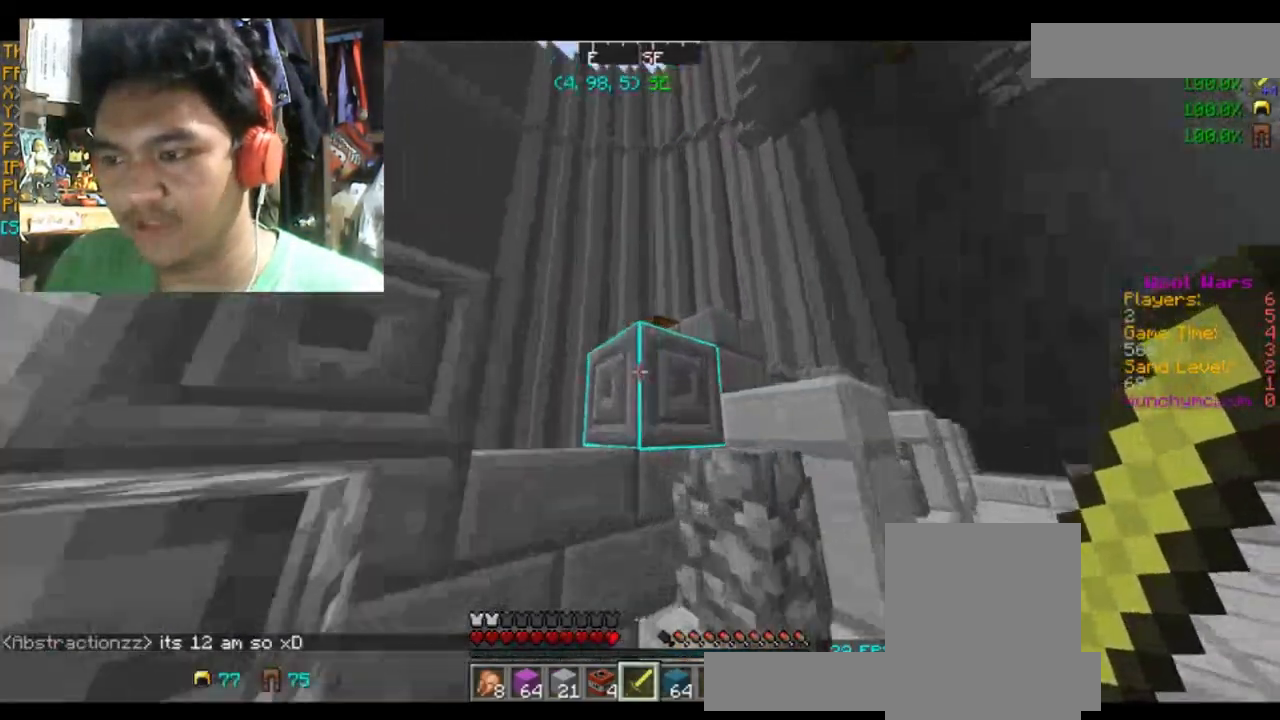
{"keys": [], "mouse": [], "events": [[133, "w", "down"], [200, "a", "down"], [233, "space", "down"], [300, "space", "up"], [367, "a", "up"], [433, "w", "up"]]}
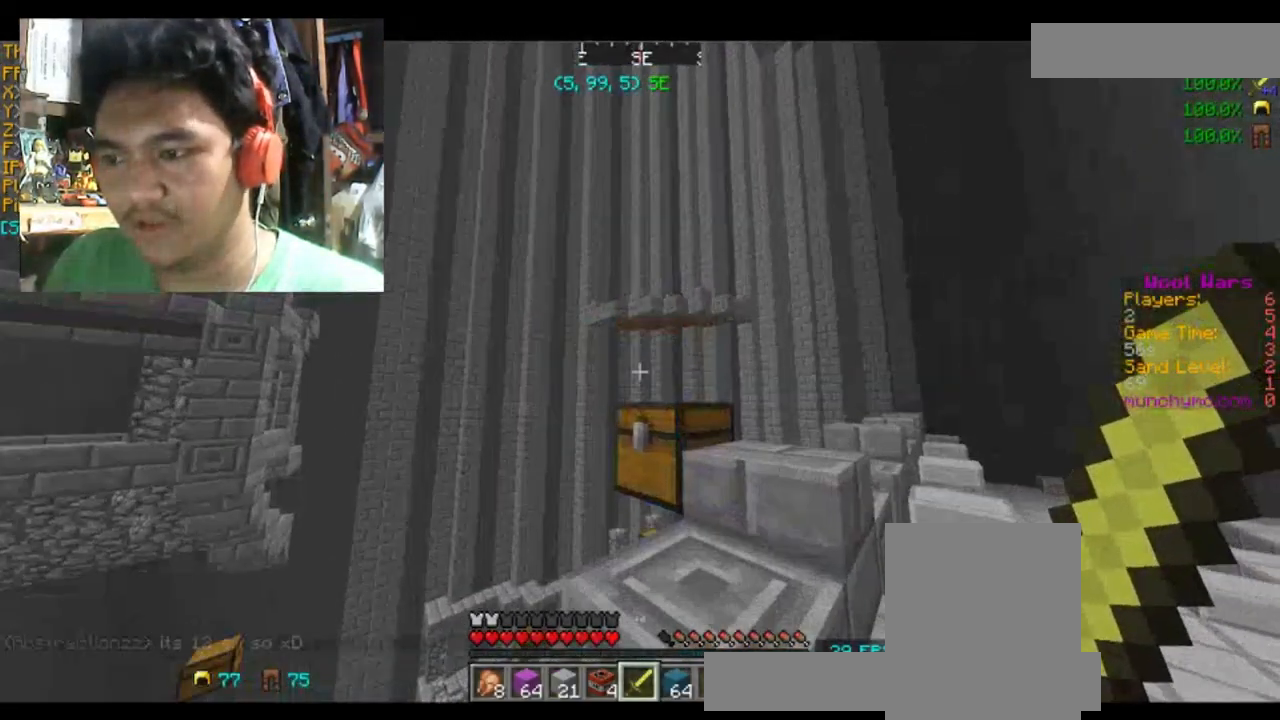
{"keys": [], "mouse": [], "events": [[33, "mouse_right", "down"], [167, "mouse_right", "up"], [334, "mouse_right", "down"], [367, "mouse_right", "up"]]}
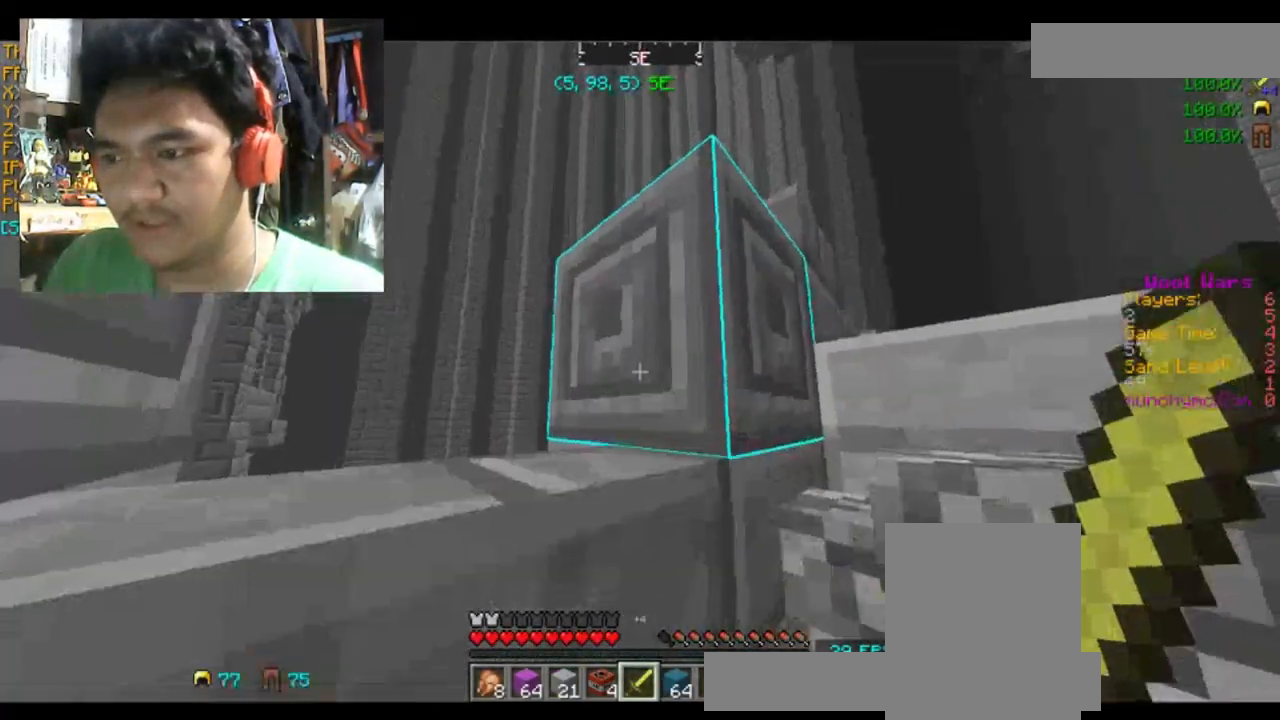
{"keys": [], "mouse": [], "events": [[33, "space", "down"], [267, "mouse_right", "down"], [267, "space", "up"], [433, "mouse_right", "up"]]}